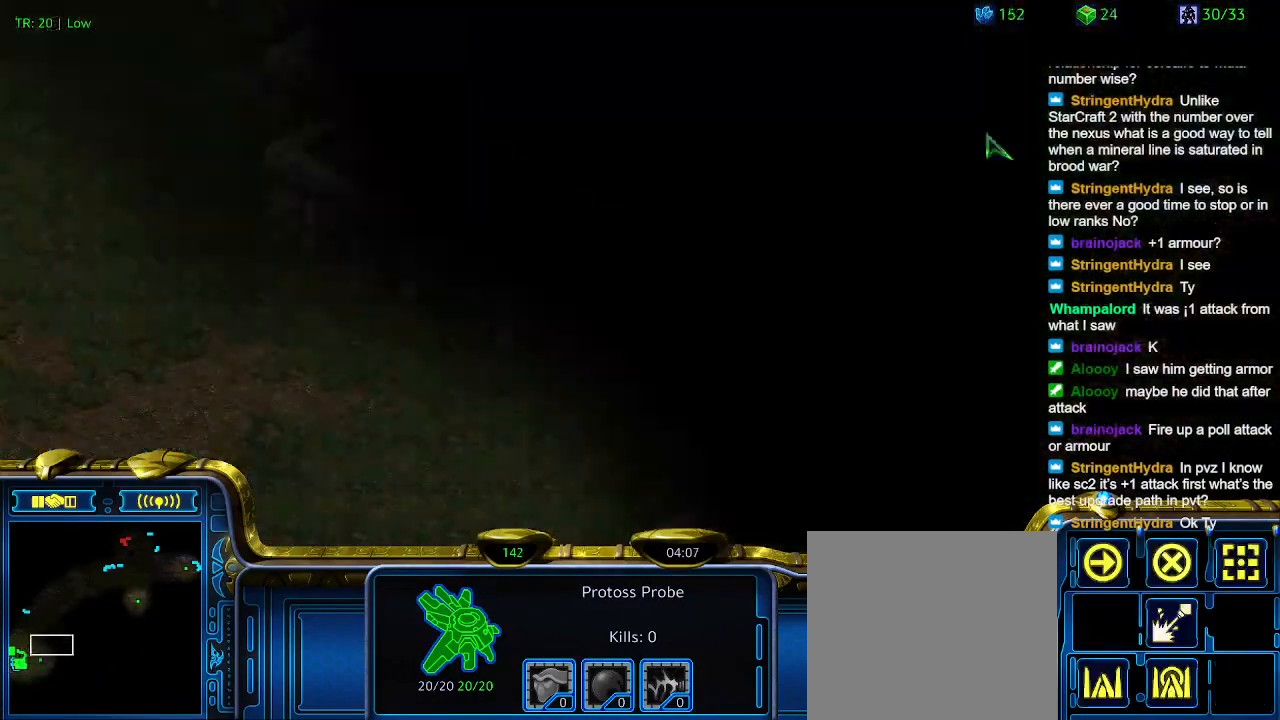
Gameplay with keyboard; each line is a JSON object with the keys held at the frame after it. "events" lists presses ("down") and releases ("up") of "1", "2", "3", "4", "5", "6", "a", "c", "ctrl", "d", "e", "f2", "f3", "q", "s", "t", "w", "x" and "z" between this image and that frame as [ms after this image, input, new state], when the widget could be followed in between. No other keys are recorded. Mouse input is not recorded.
{"keys": [], "events": []}
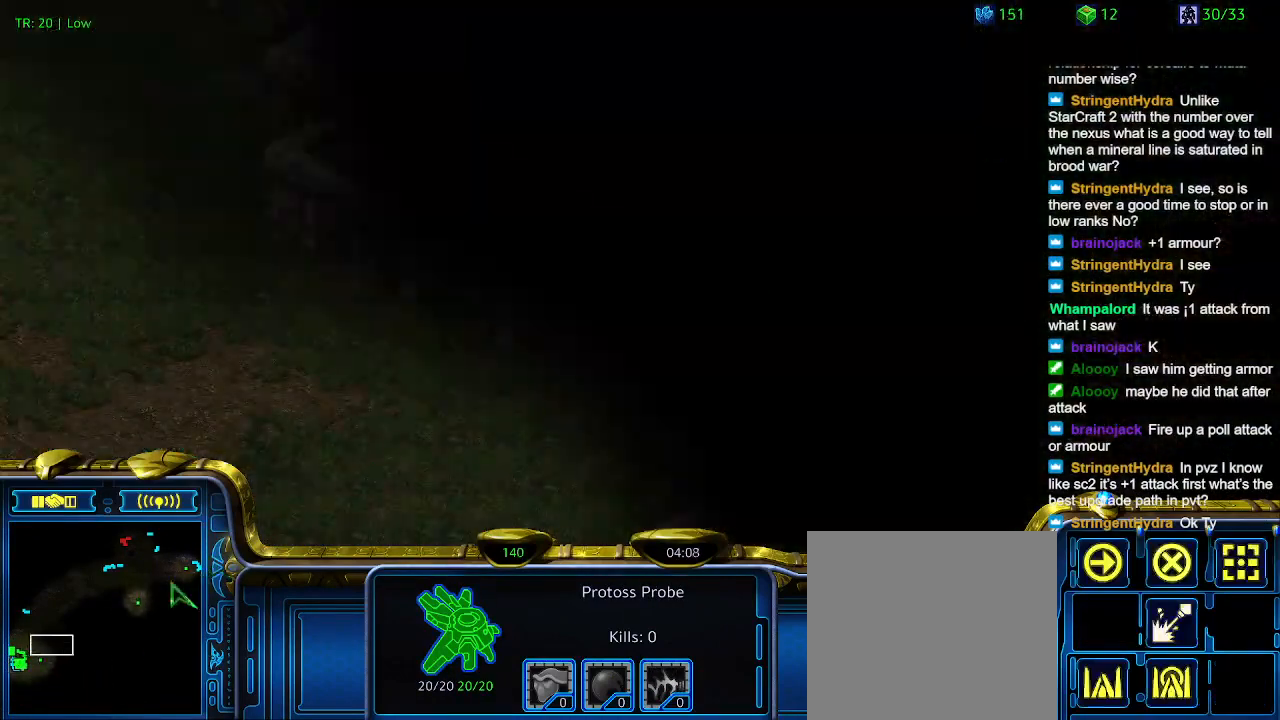
{"keys": [], "events": []}
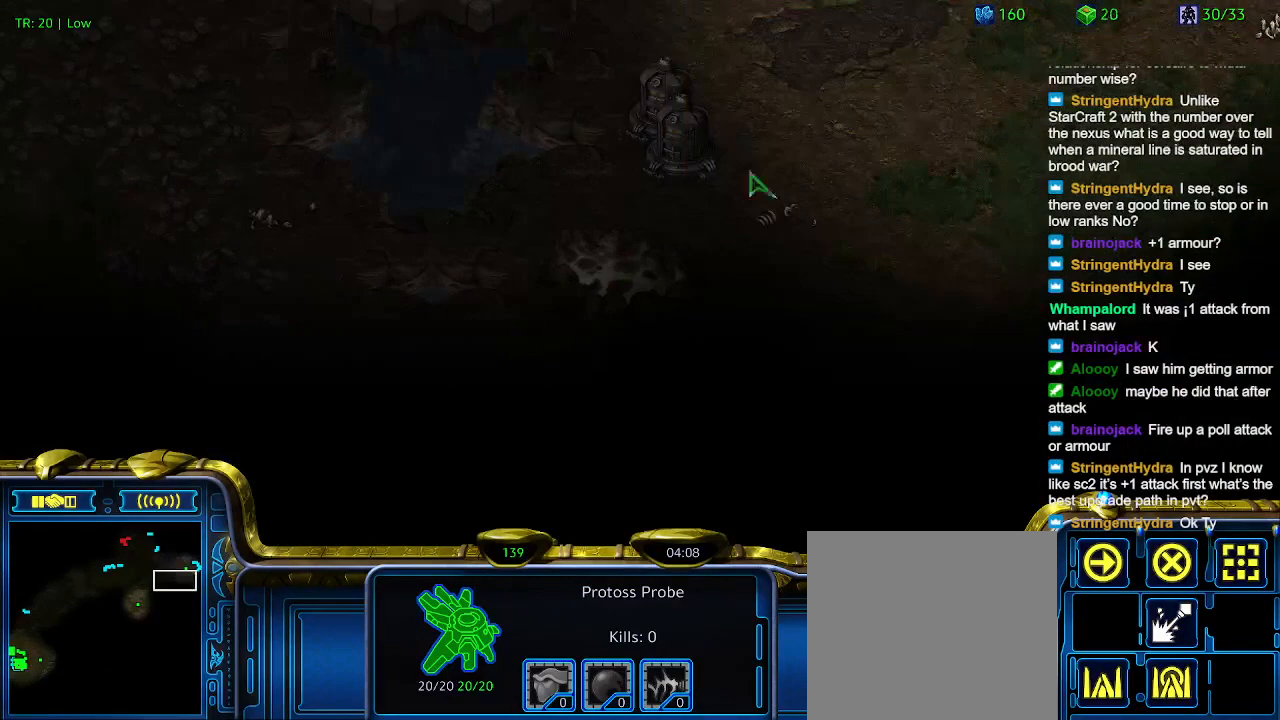
{"keys": [], "events": []}
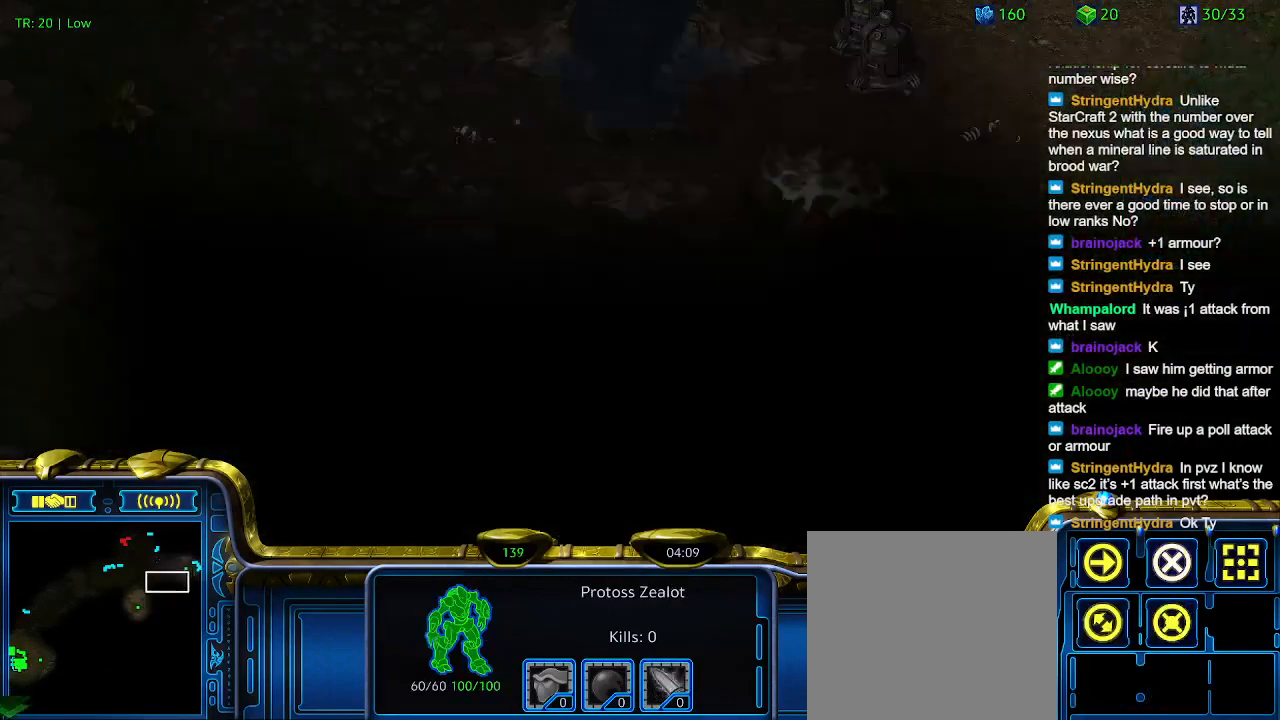
{"keys": [], "events": []}
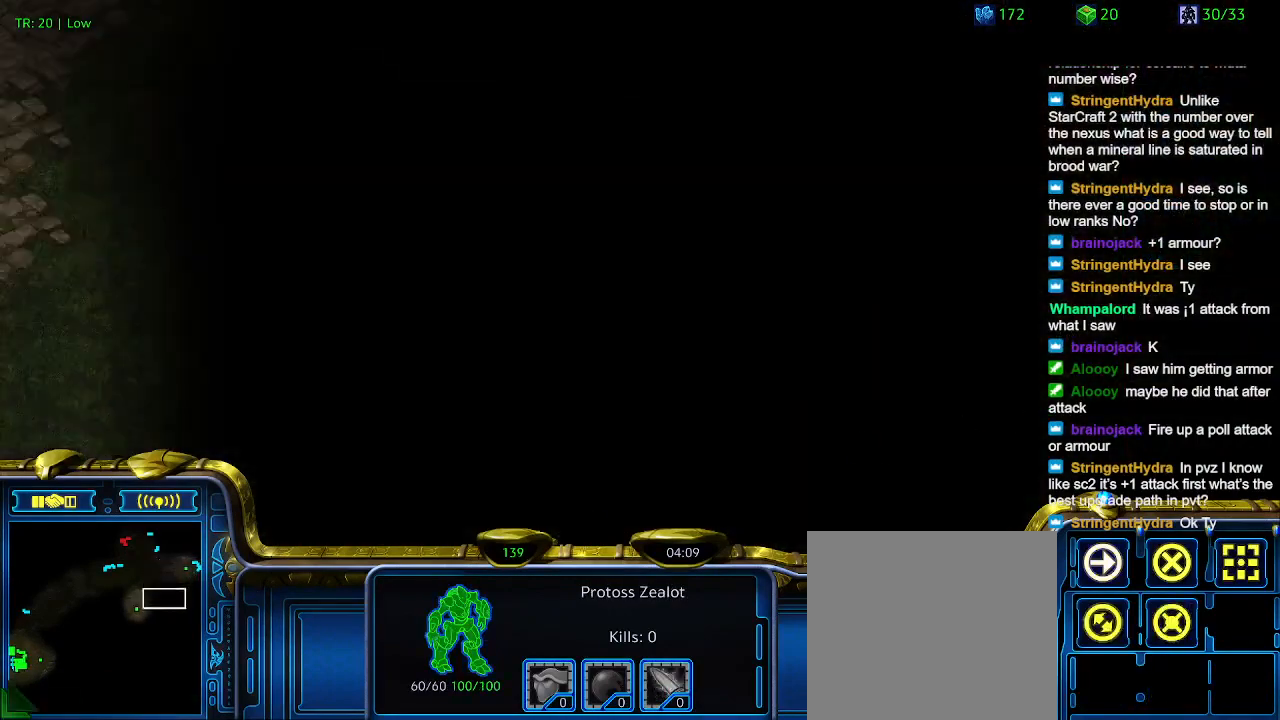
{"keys": ["t"], "events": [[200, "5", "down"], [233, "5", "up"], [433, "t", "down"]]}
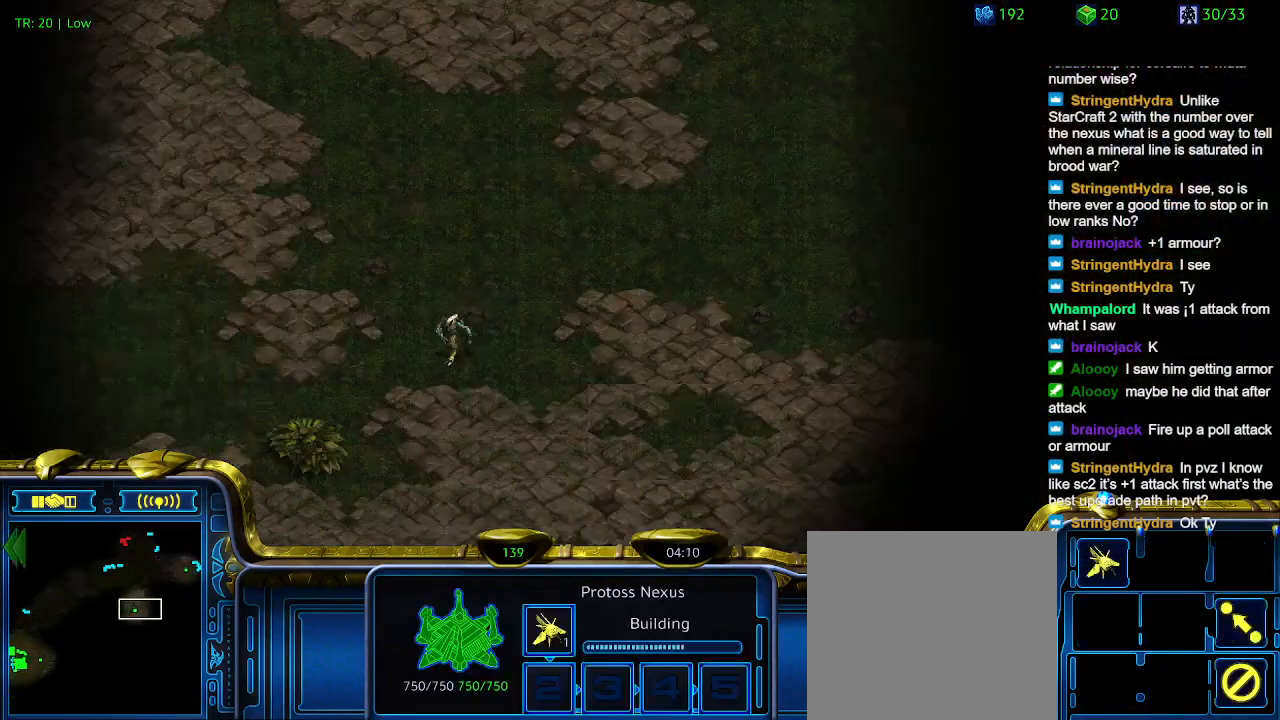
{"keys": ["2"], "events": [[67, "t", "up"], [300, "1", "down"], [433, "1", "up"], [433, "2", "down"]]}
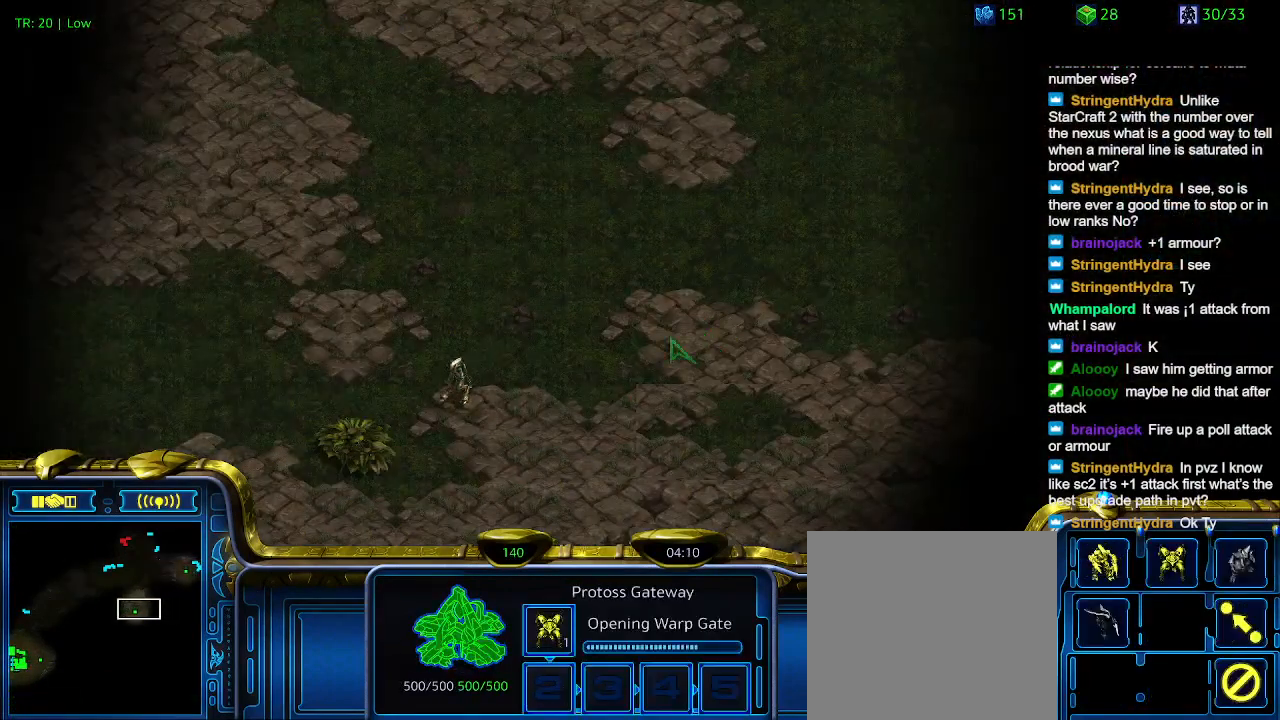
{"keys": [], "events": [[33, "2", "up"]]}
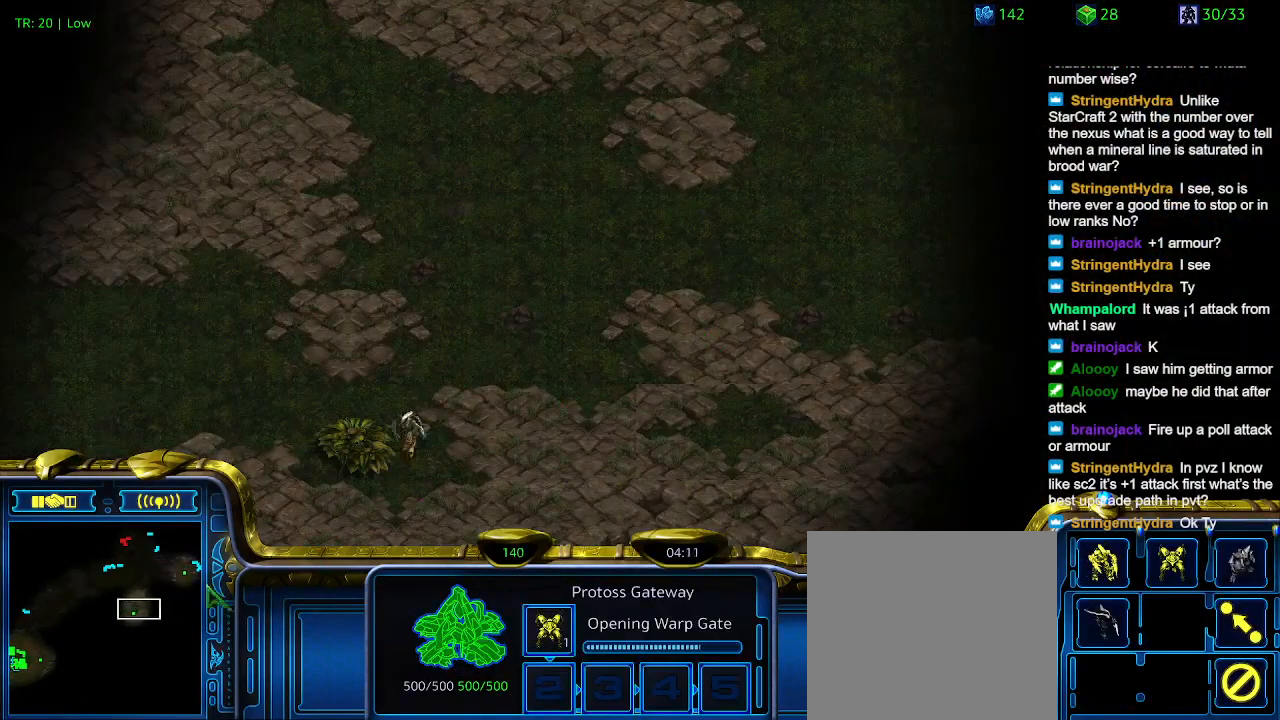
{"keys": [], "events": []}
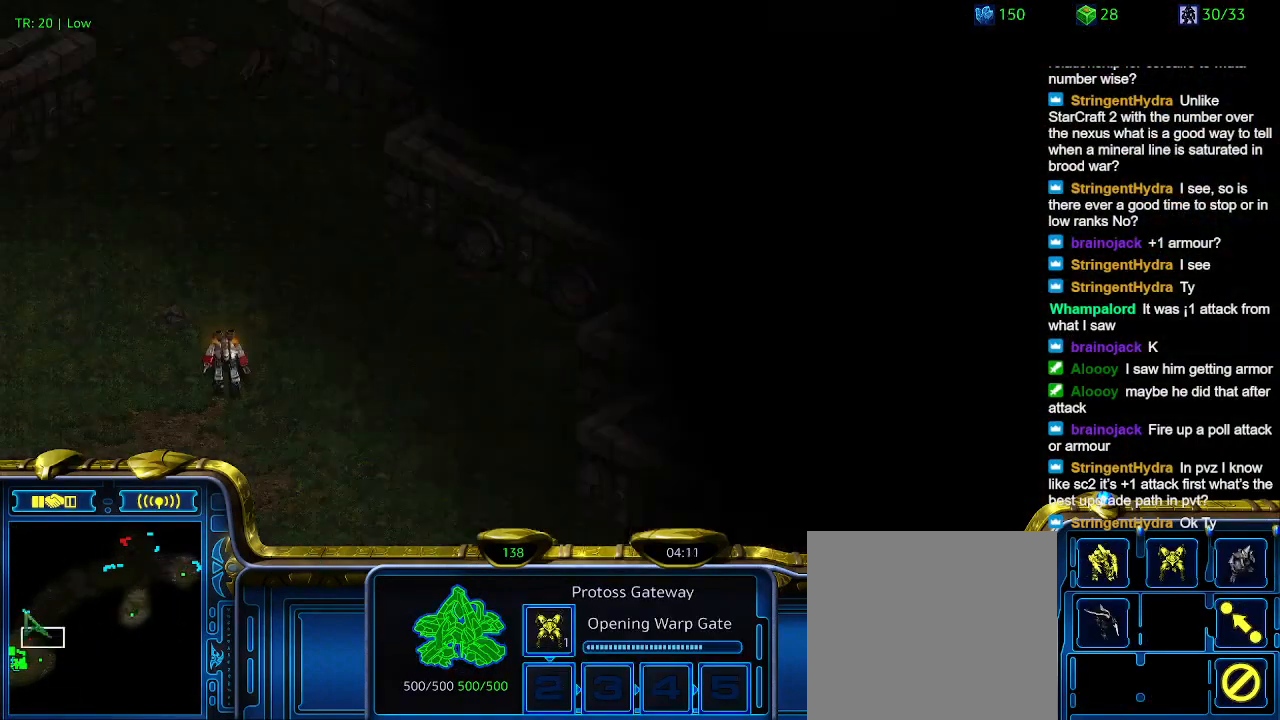
{"keys": [], "events": [[167, "1", "down"], [300, "1", "up"]]}
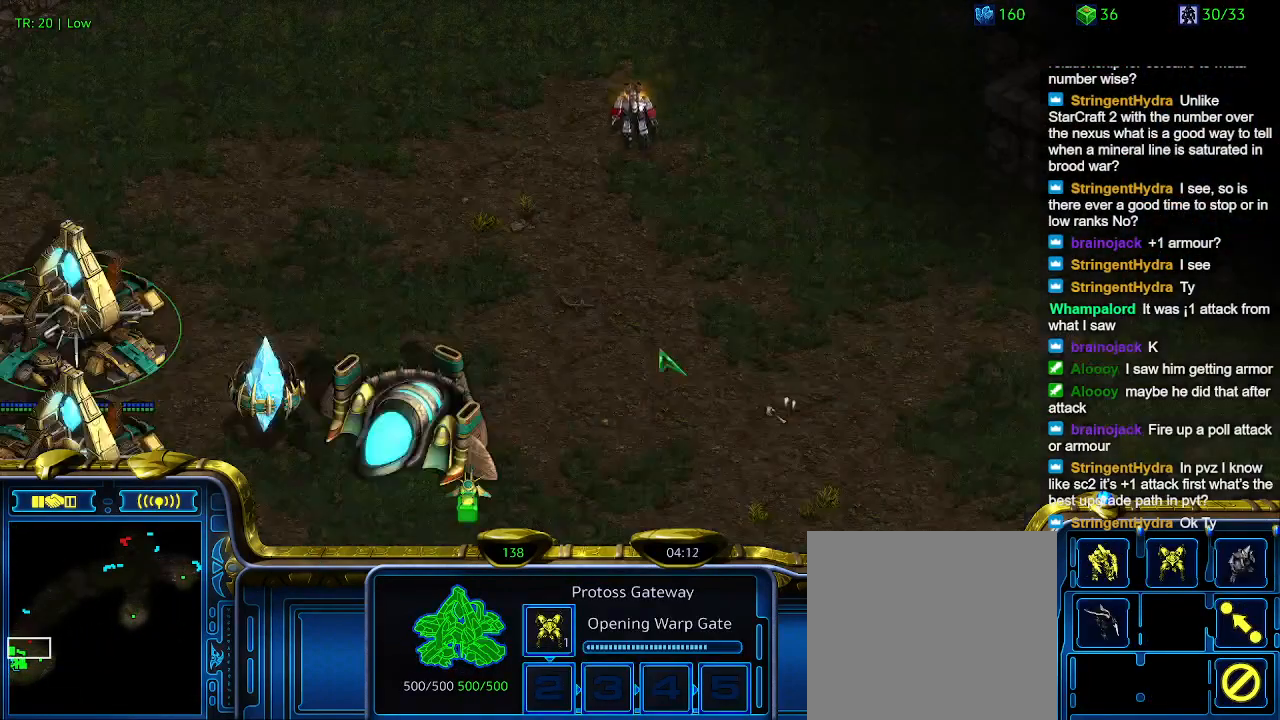
{"keys": ["5"], "events": [[200, "2", "down"], [333, "2", "up"], [500, "5", "down"]]}
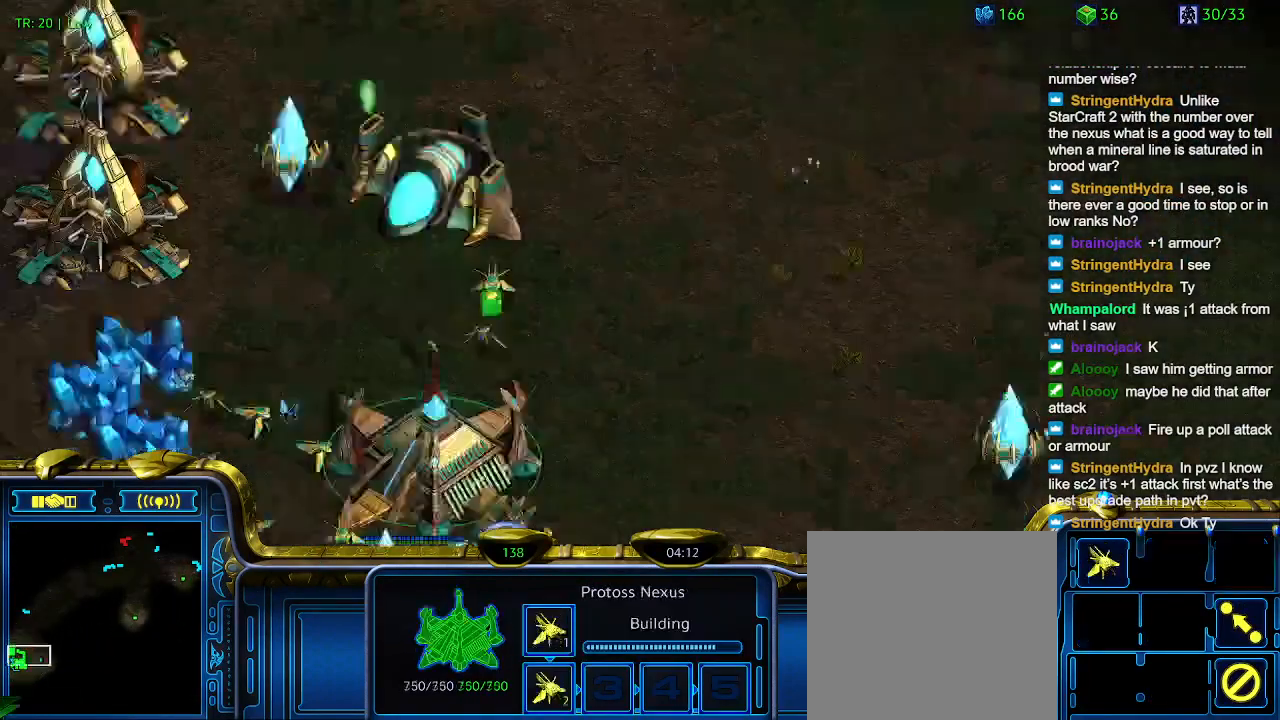
{"keys": [], "events": [[100, "5", "up"]]}
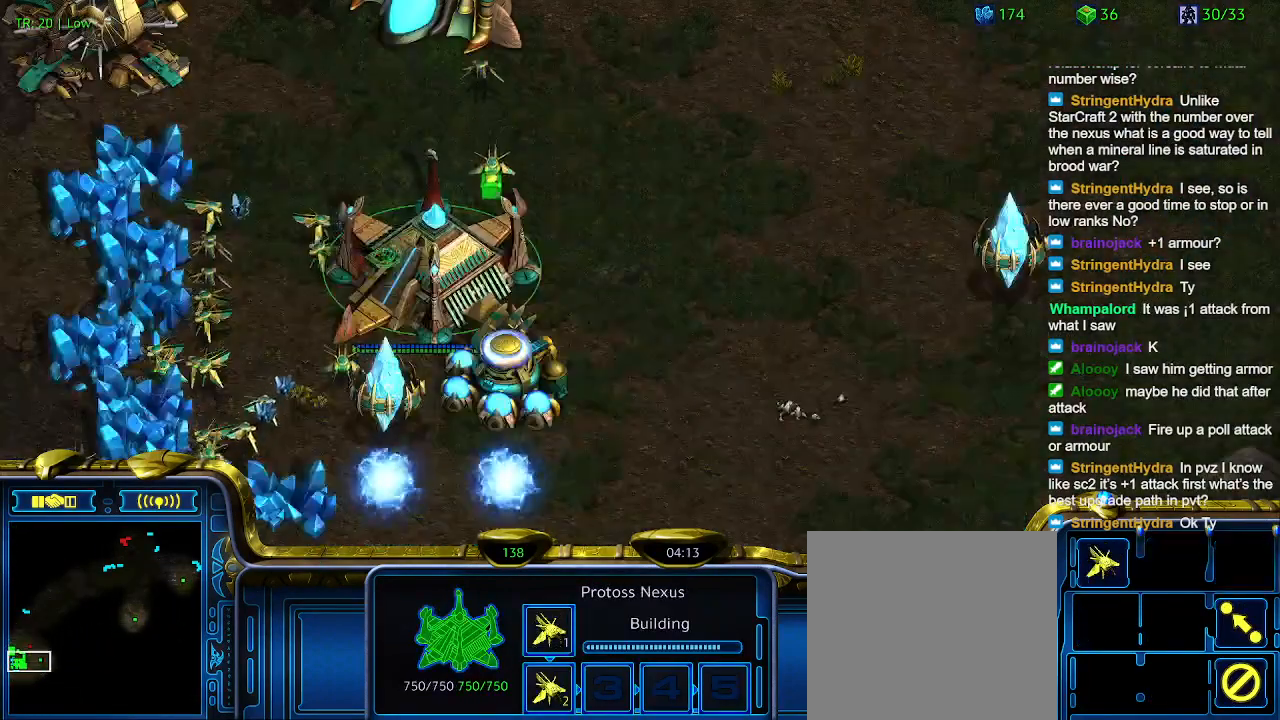
{"keys": [], "events": []}
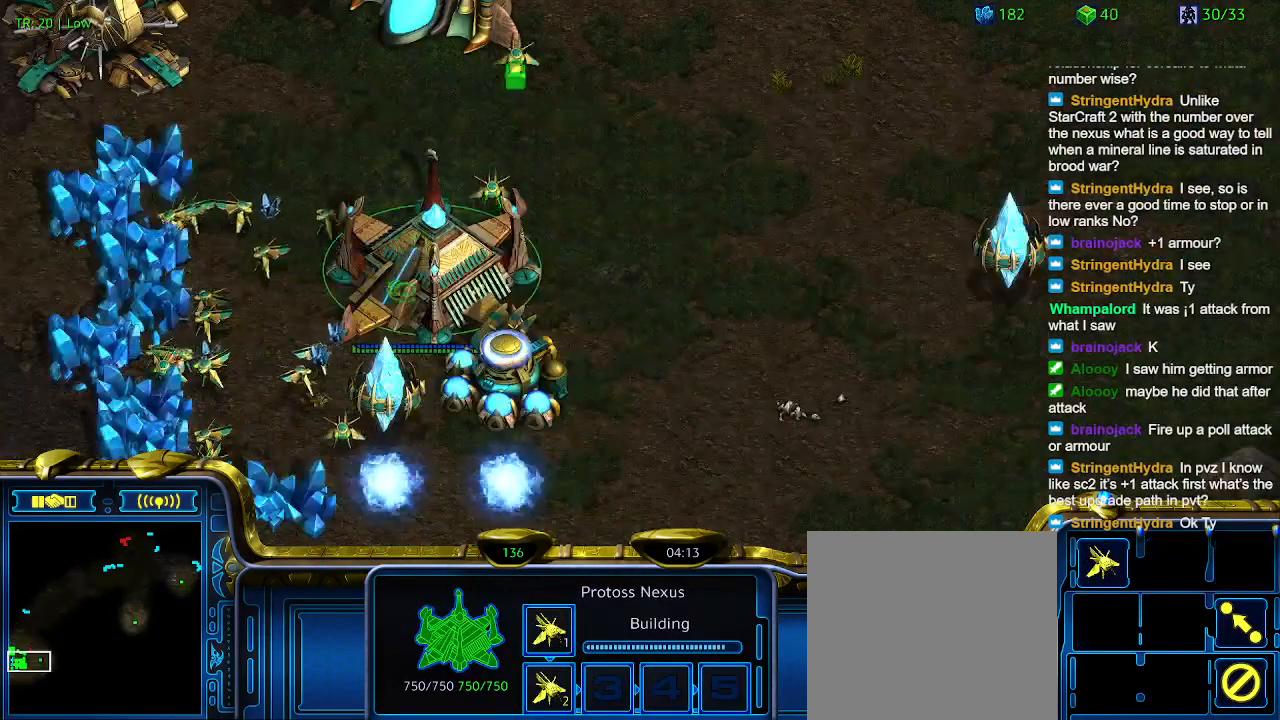
{"keys": [], "events": []}
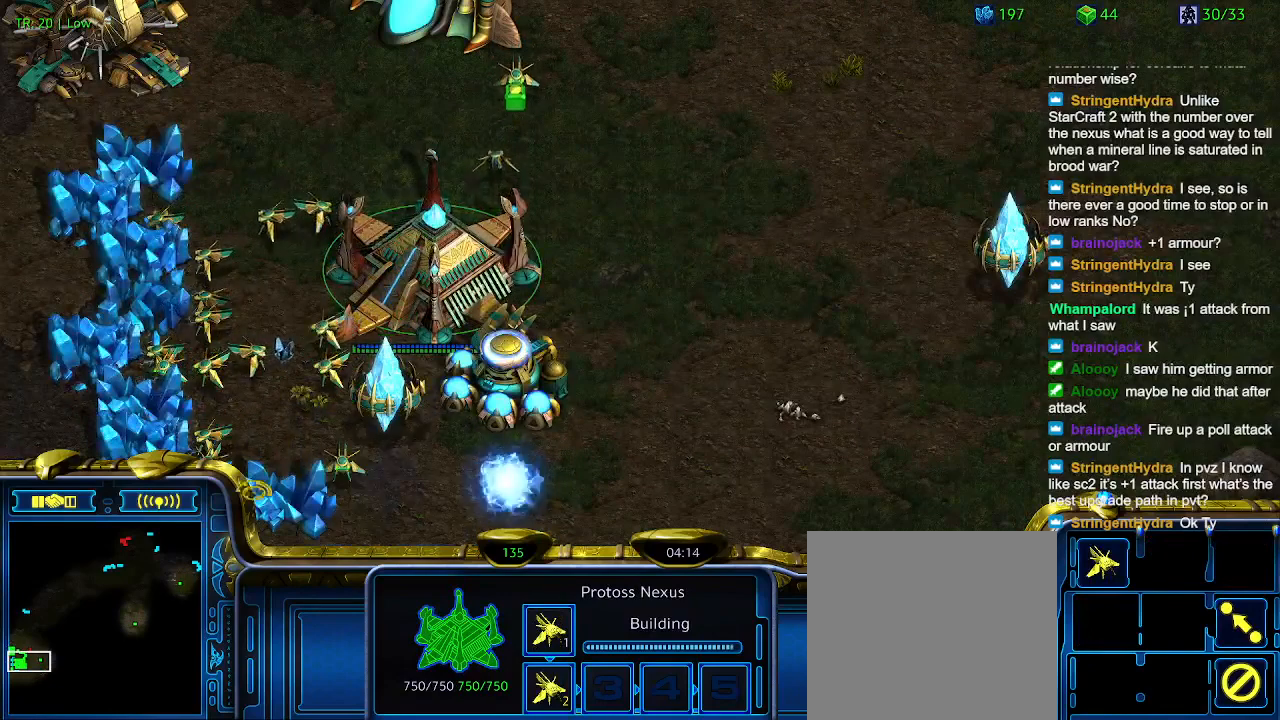
{"keys": [], "events": []}
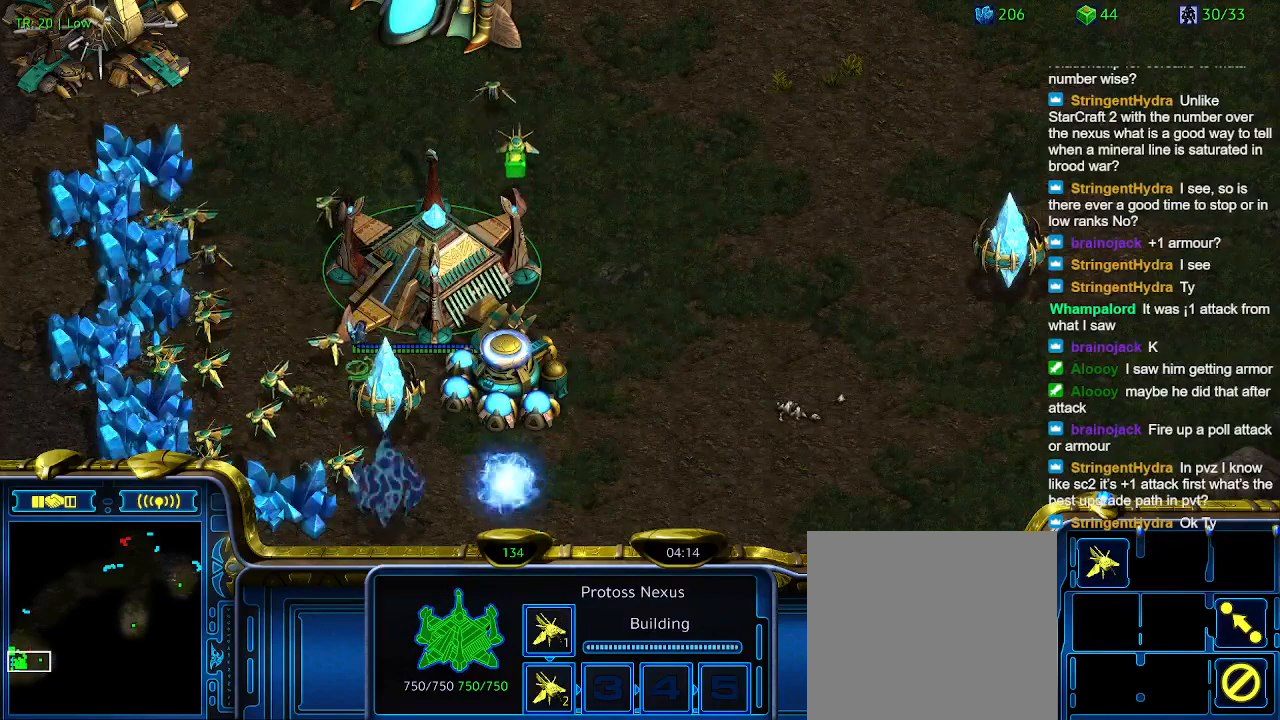
{"keys": [], "events": []}
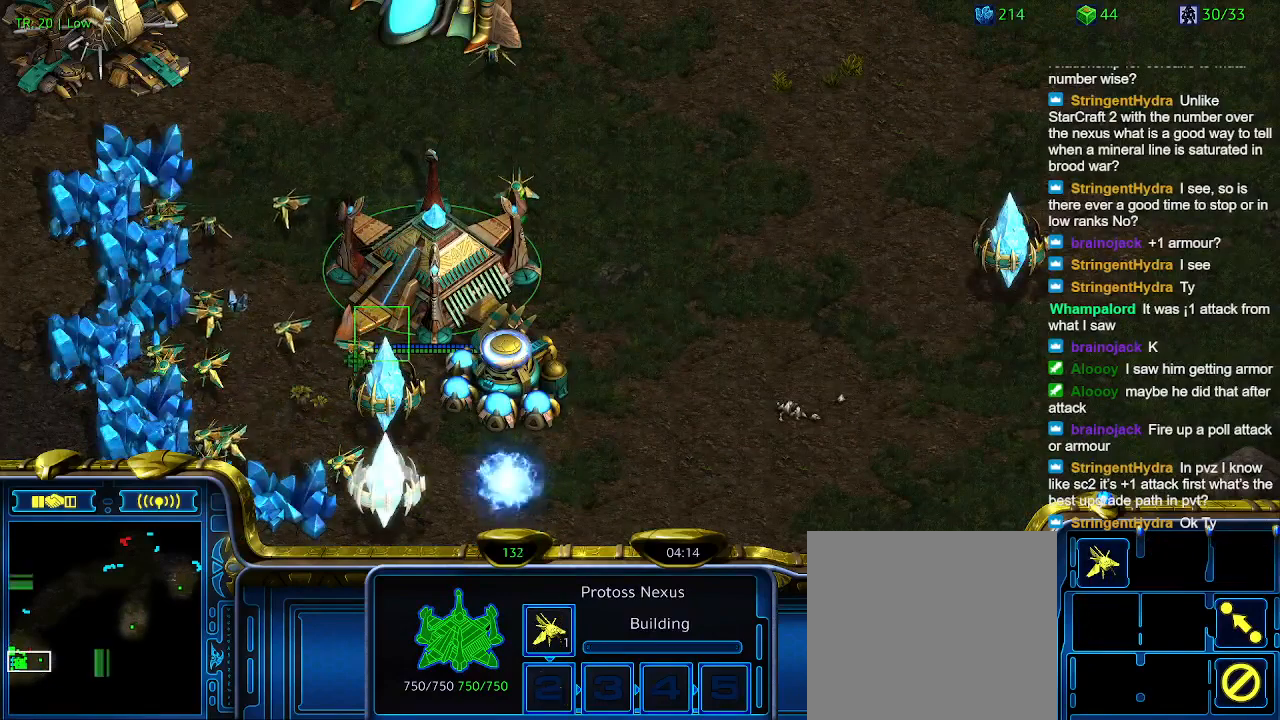
{"keys": [], "events": []}
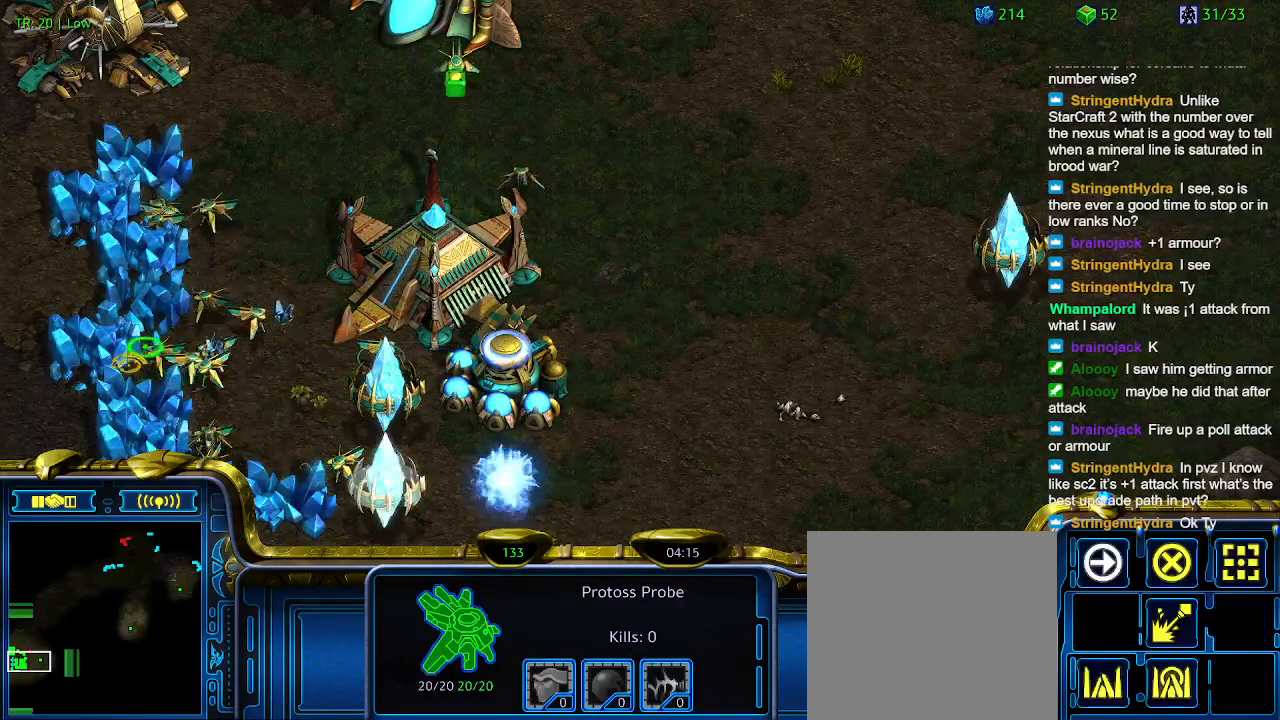
{"keys": [], "events": []}
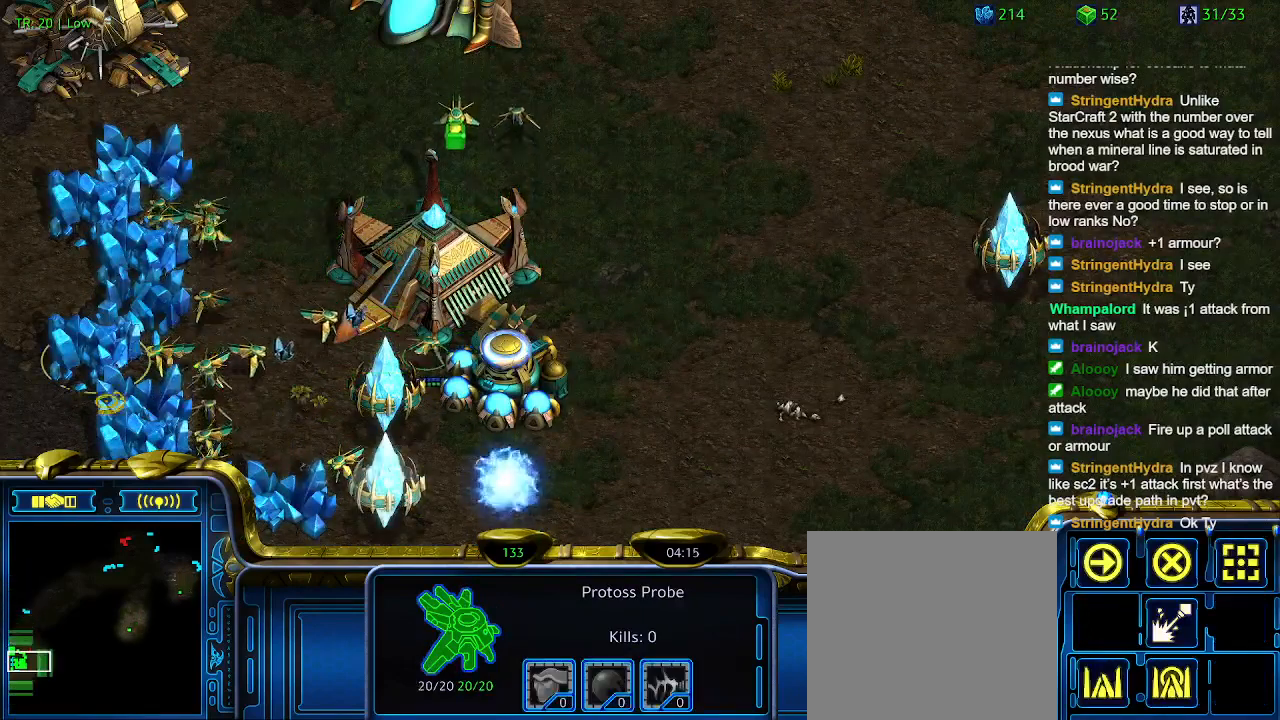
{"keys": [], "events": []}
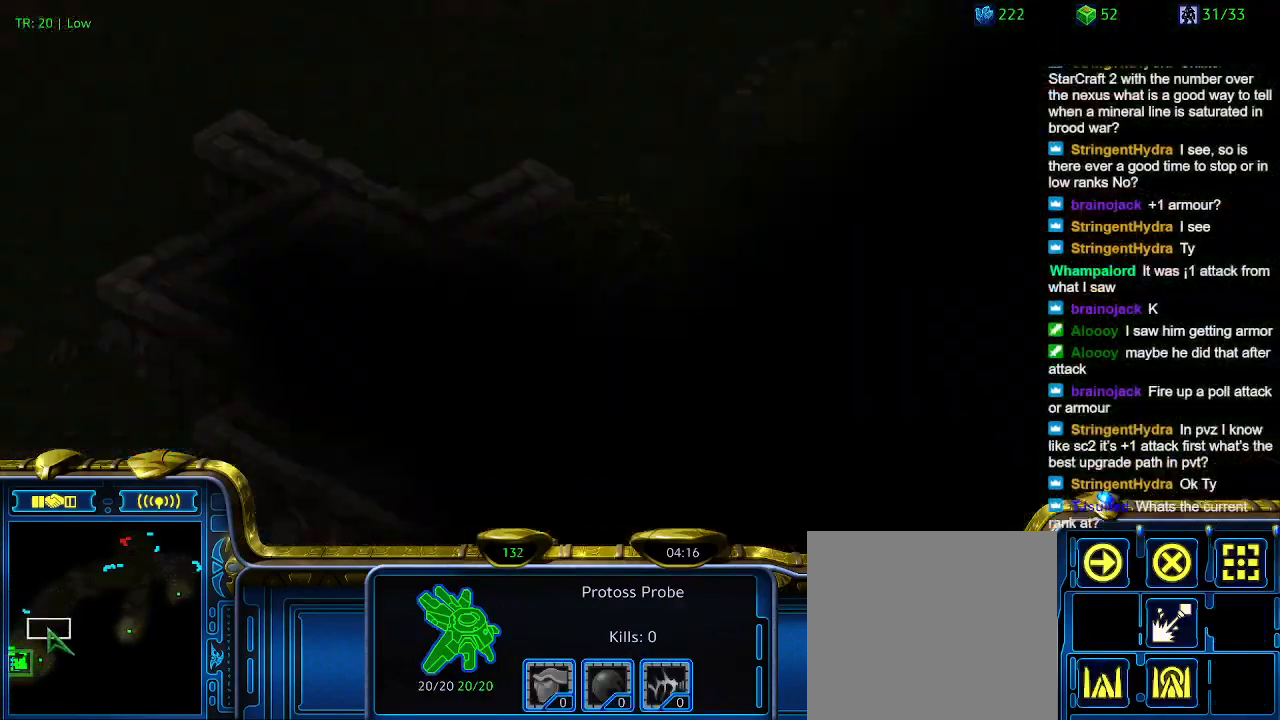
{"keys": [], "events": [[33, "1", "down"], [133, "1", "up"], [267, "w", "down"], [433, "w", "up"]]}
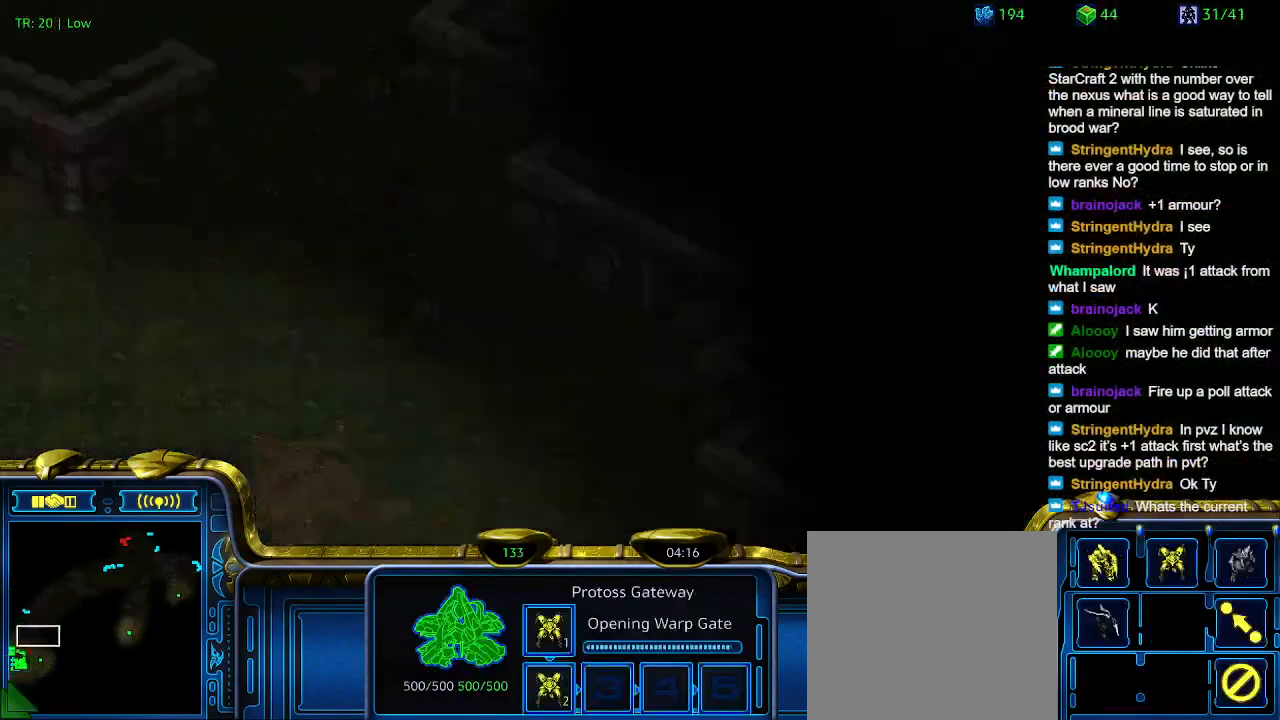
{"keys": [], "events": [[233, "2", "down"], [333, "2", "up"]]}
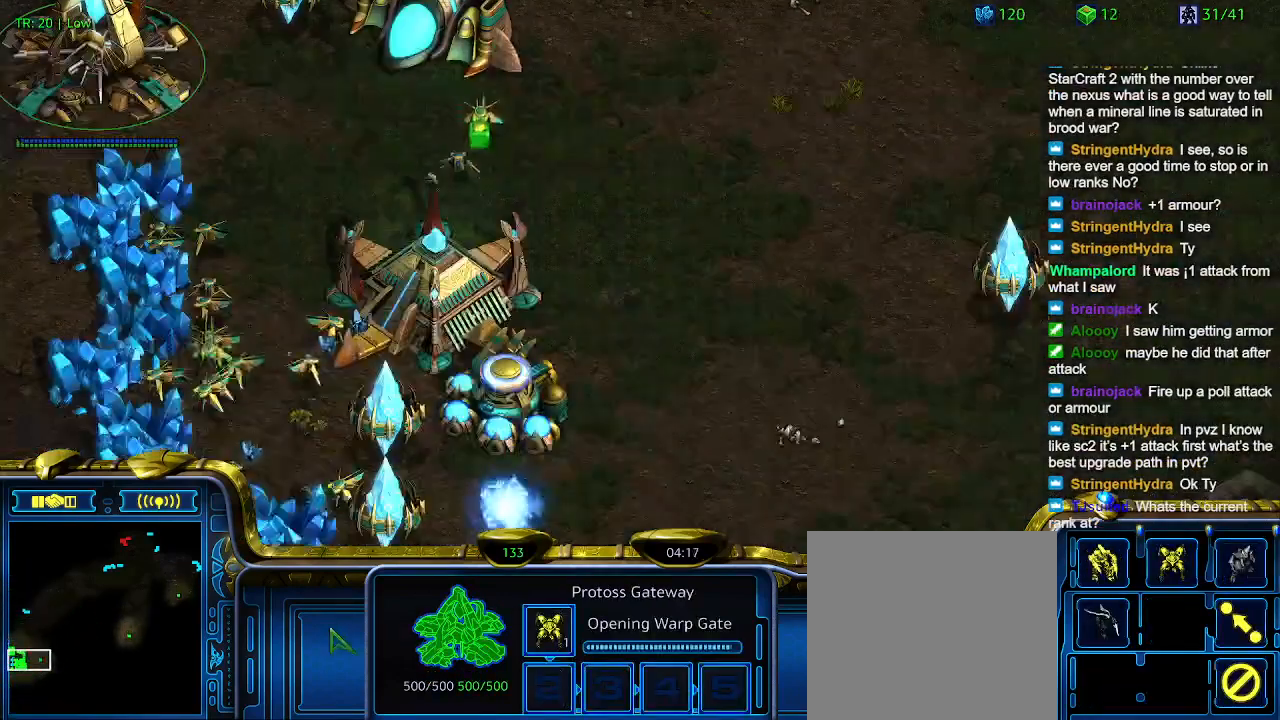
{"keys": [], "events": []}
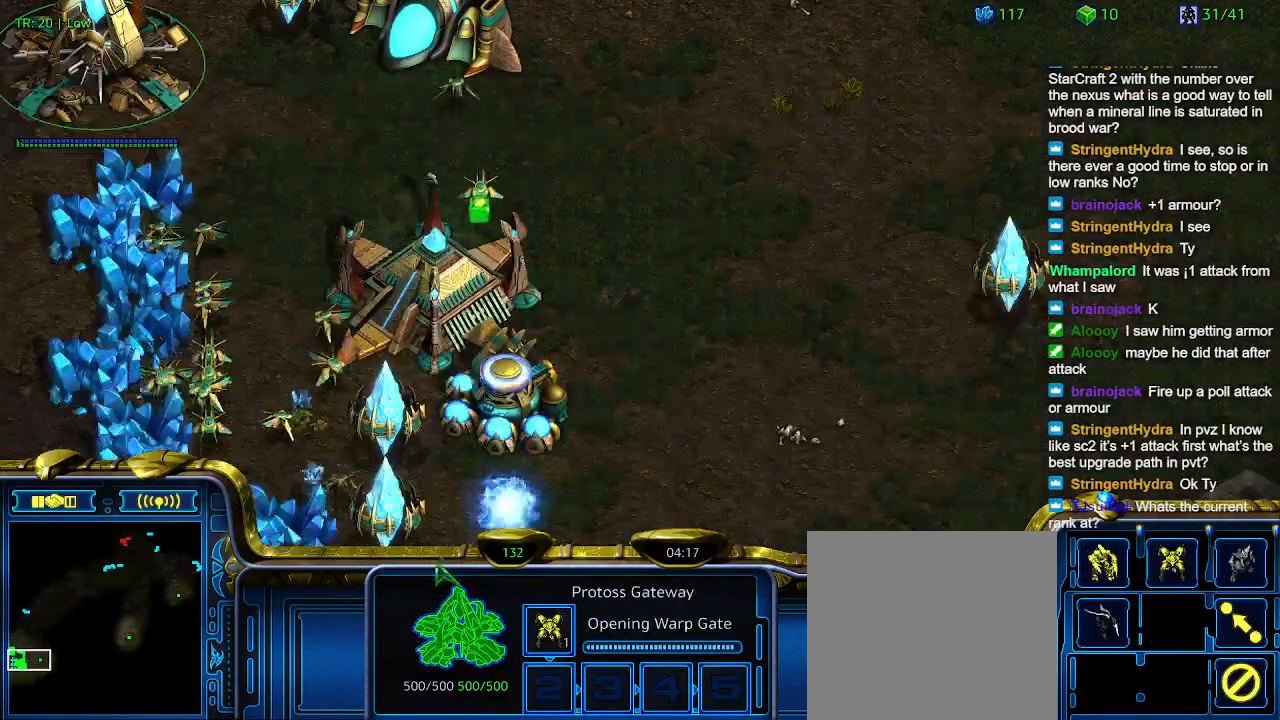
{"keys": ["5"], "events": [[467, "5", "down"]]}
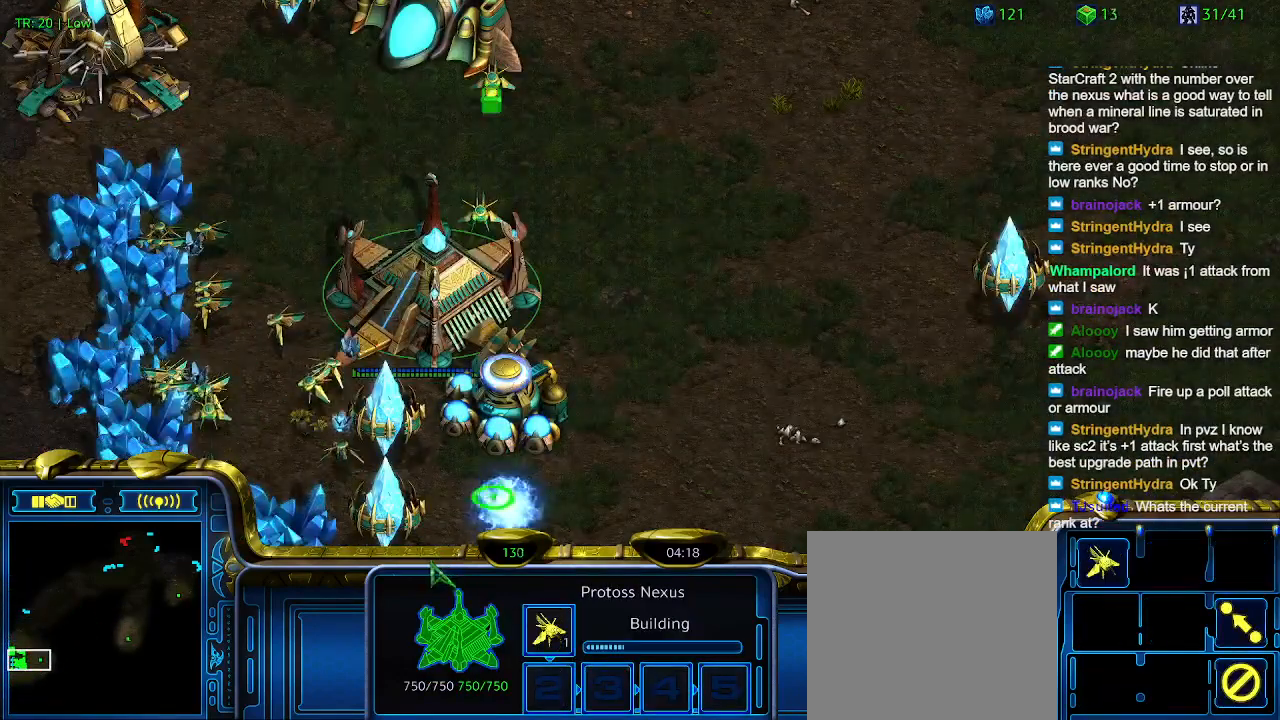
{"keys": [], "events": [[67, "5", "up"]]}
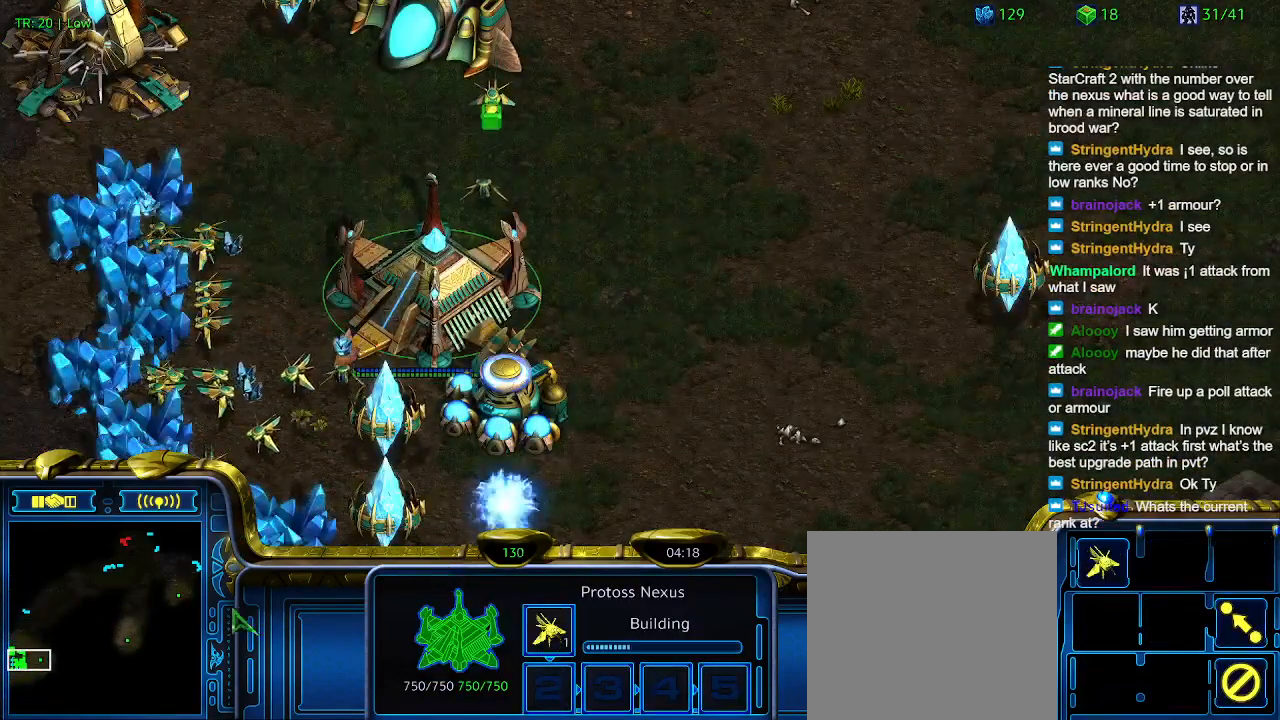
{"keys": [], "events": [[133, "t", "down"], [267, "t", "up"]]}
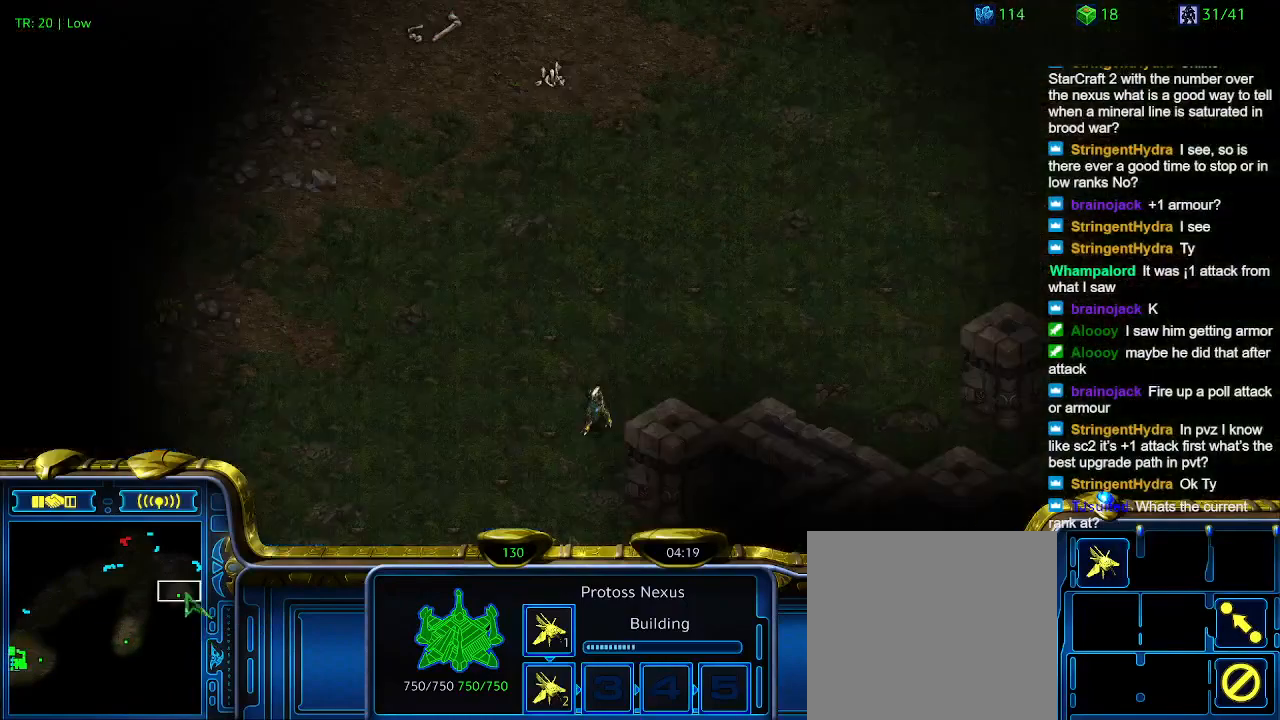
{"keys": [], "events": []}
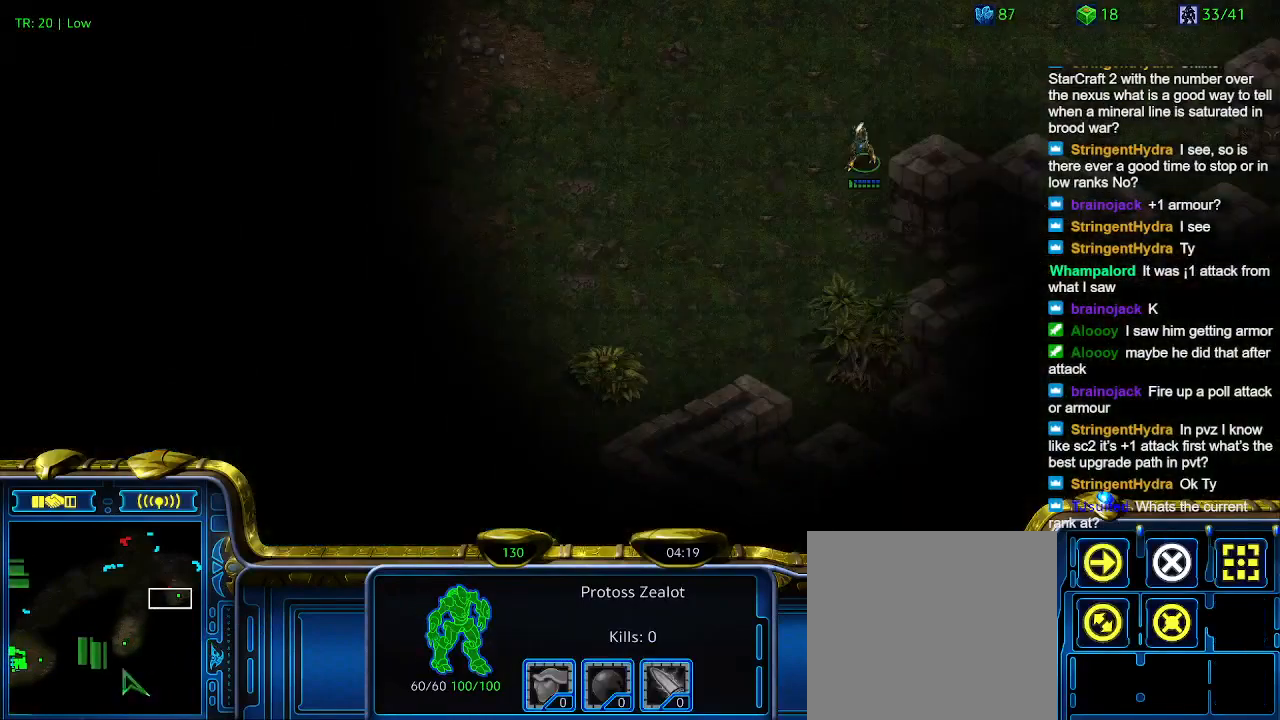
{"keys": [], "events": []}
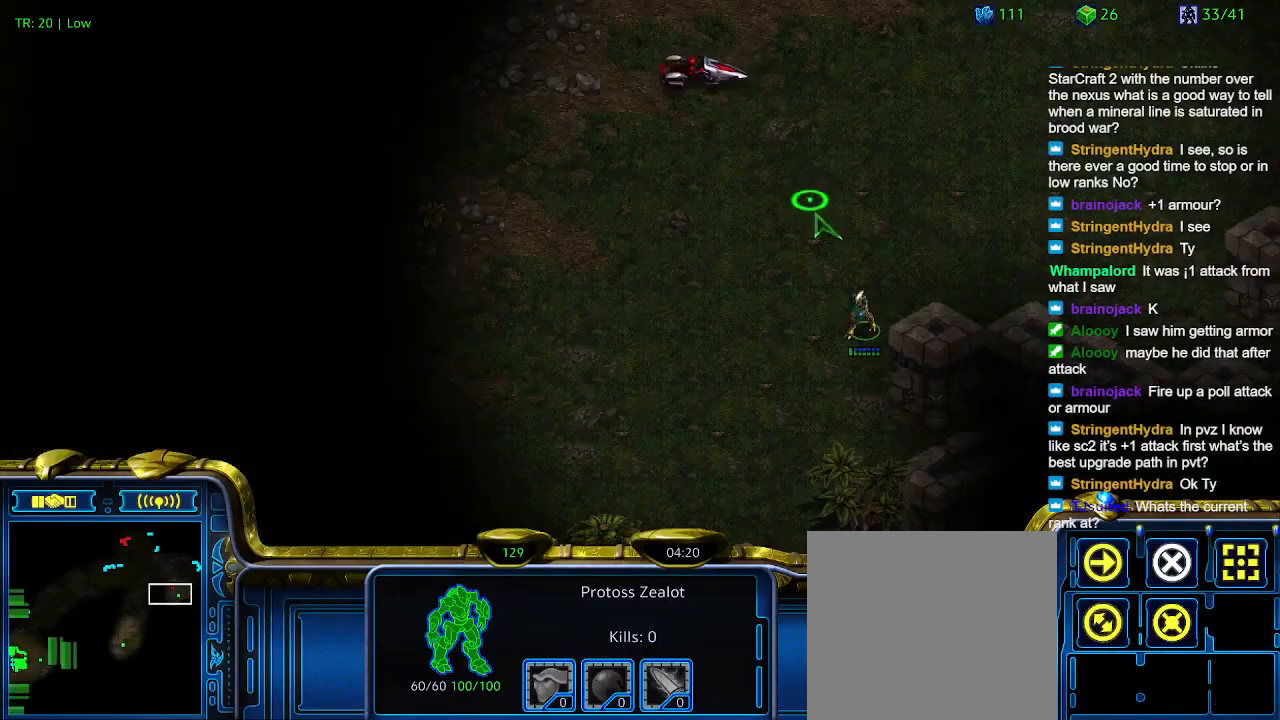
{"keys": ["a"], "events": [[500, "a", "down"]]}
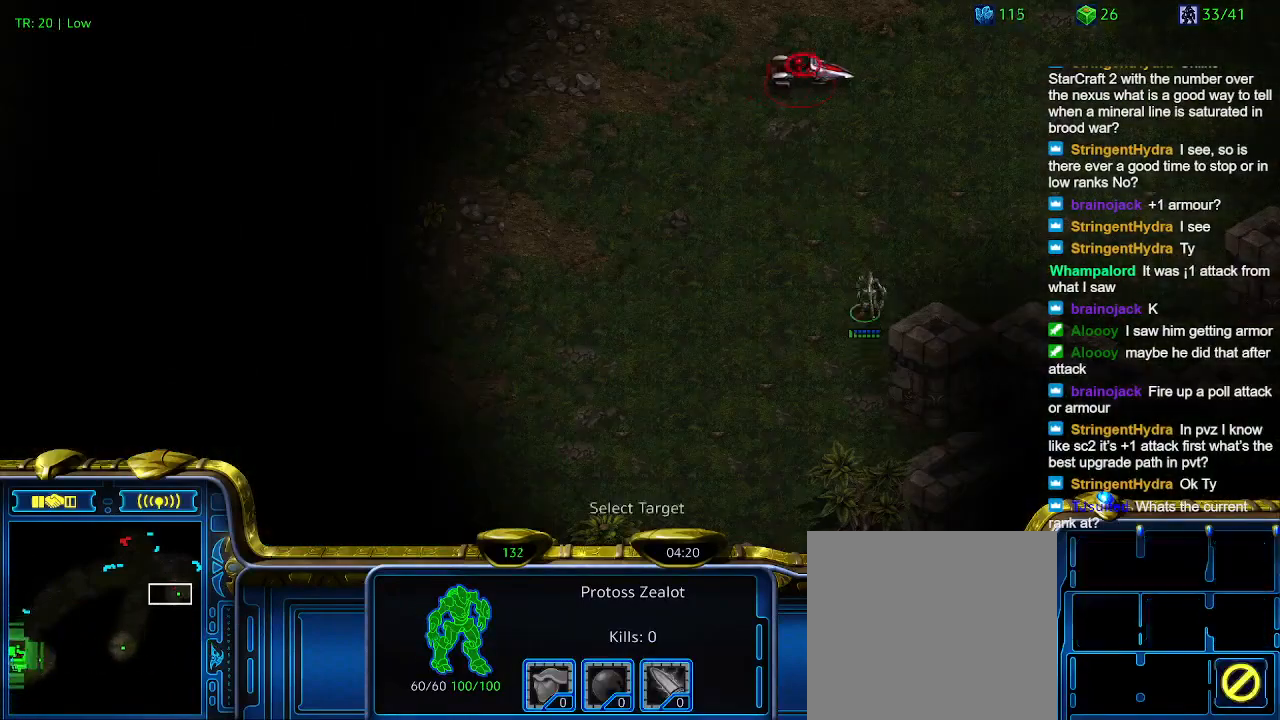
{"keys": [], "events": [[100, "a", "up"]]}
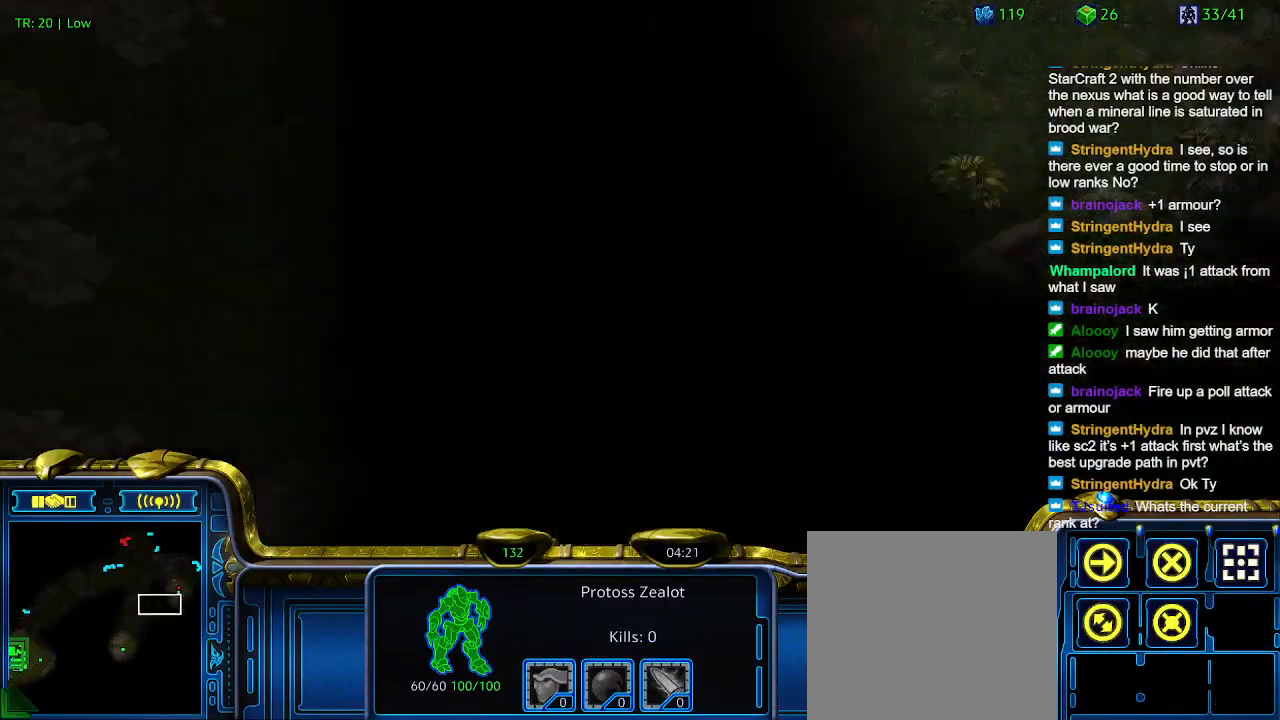
{"keys": [], "events": []}
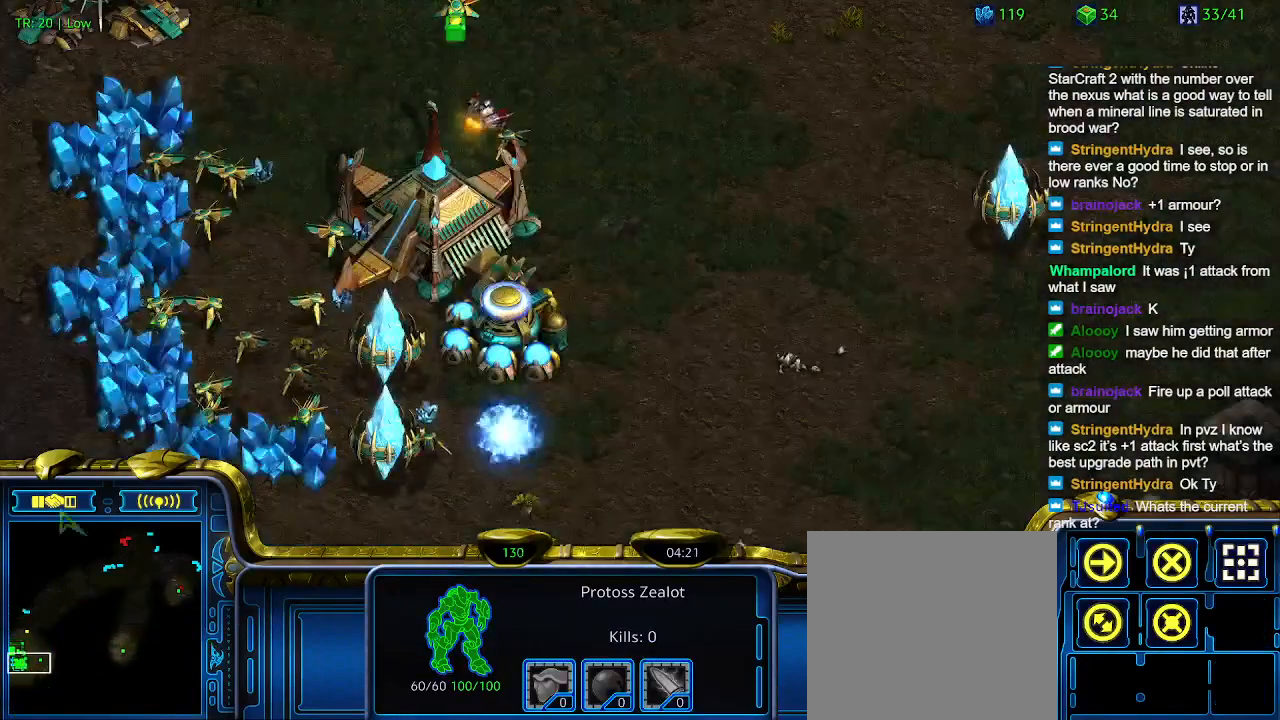
{"keys": [], "events": []}